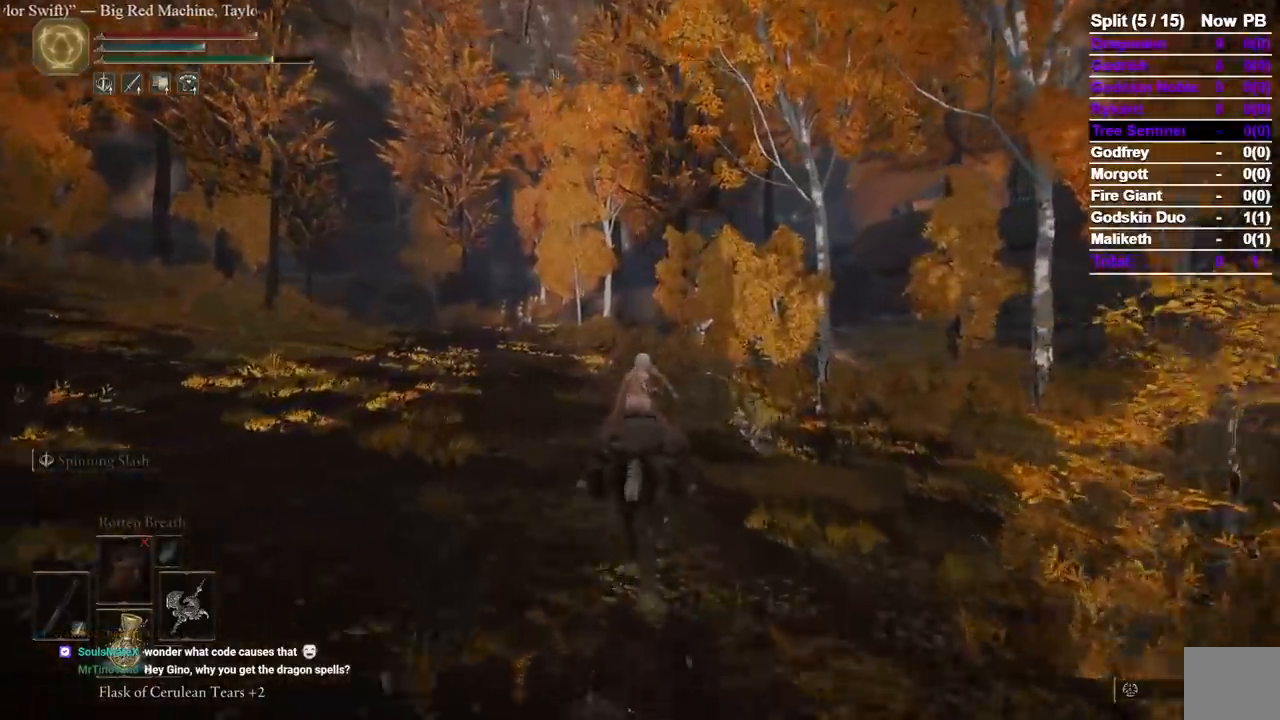
Gameplay with a controller (Xbox layout); each line is a JSON object with the inputs held at the frame after it. "events" lists button and stick changes between this image and that frame as [ms after this image, input, new state], when the widget could be followed in between. Not read: R2 START X.
{"buttons": [], "left_stick": "up", "right_stick": "center", "events": []}
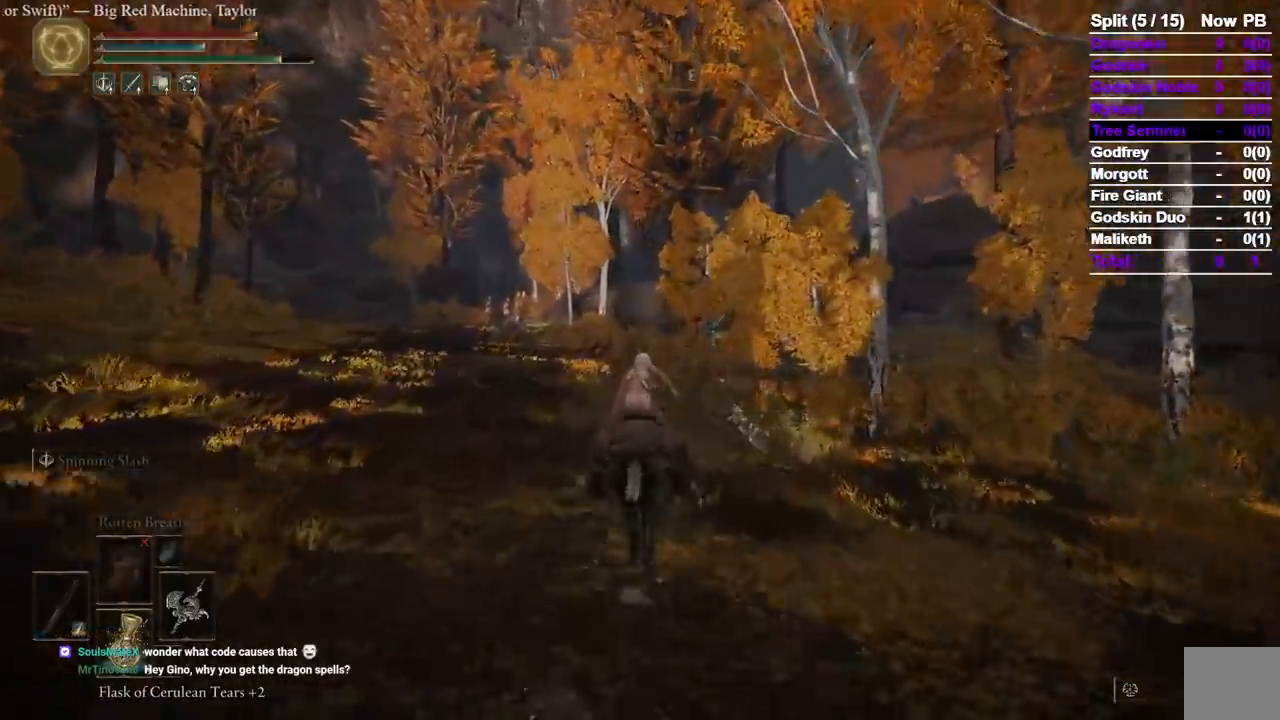
{"buttons": [], "left_stick": "up", "right_stick": "center", "events": [[117, "B", "down"], [267, "B", "up"]]}
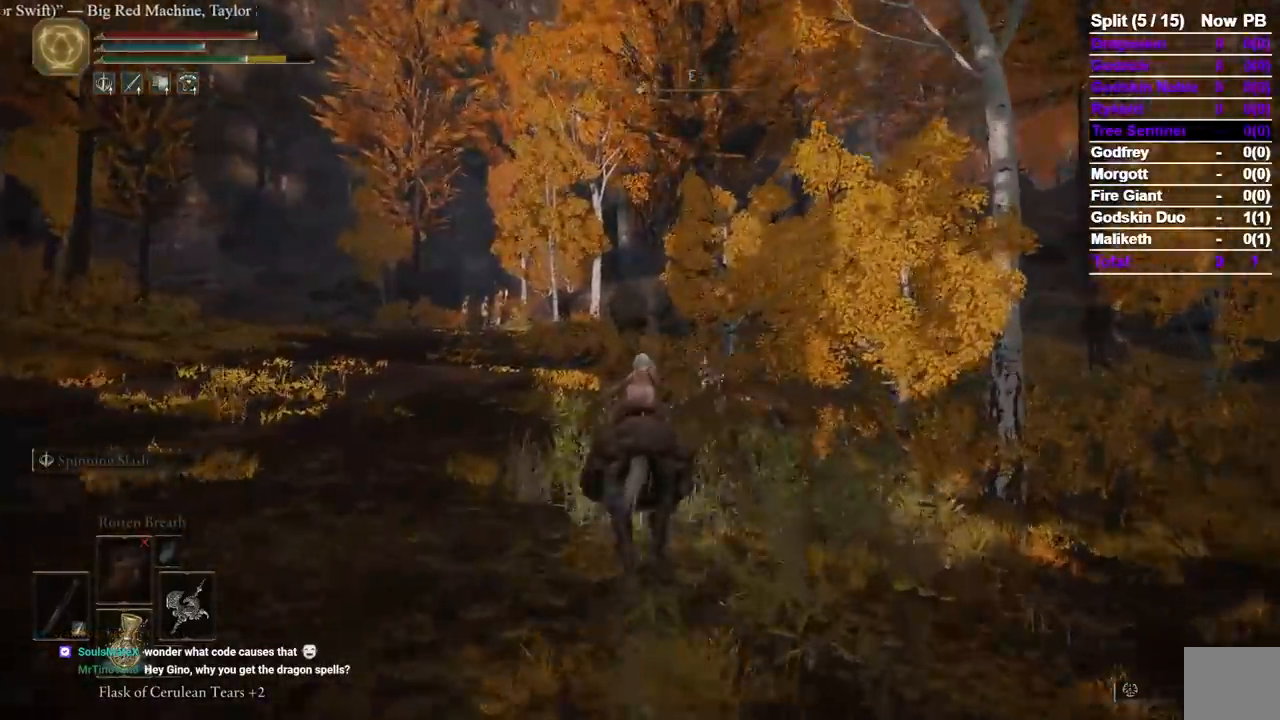
{"buttons": [], "left_stick": "up", "right_stick": "center"}
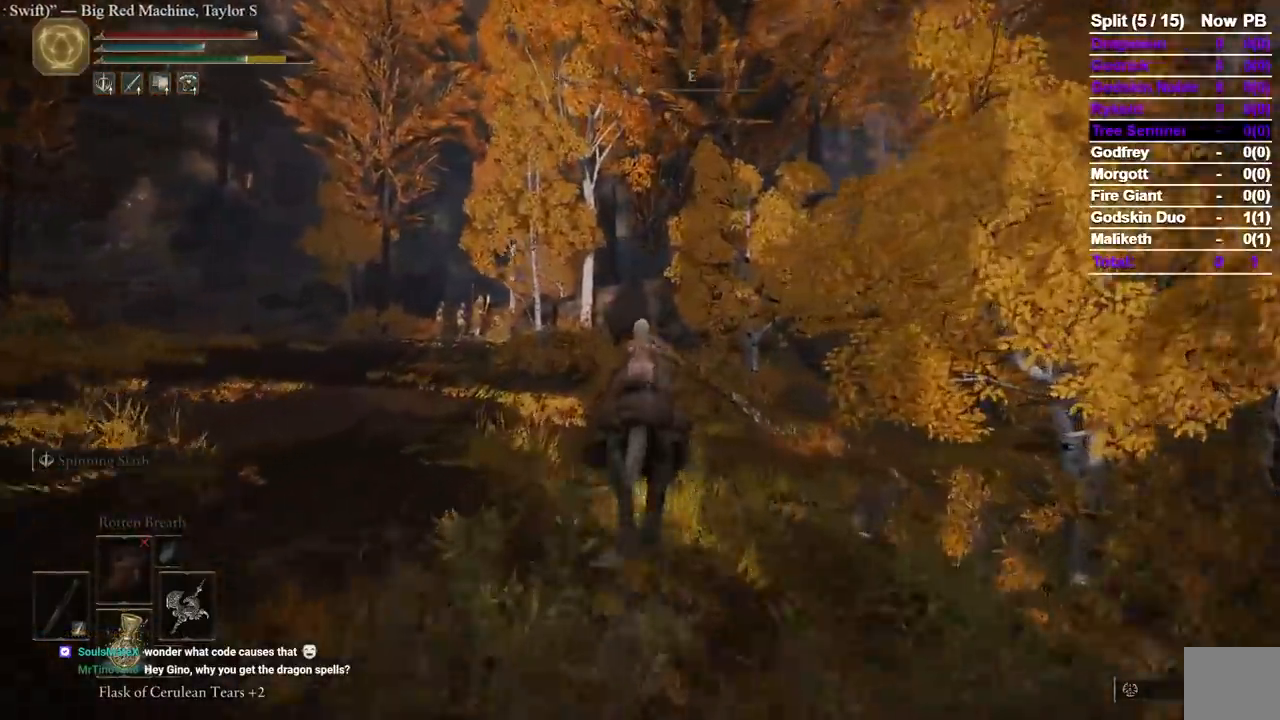
{"buttons": [], "left_stick": "up", "right_stick": "center"}